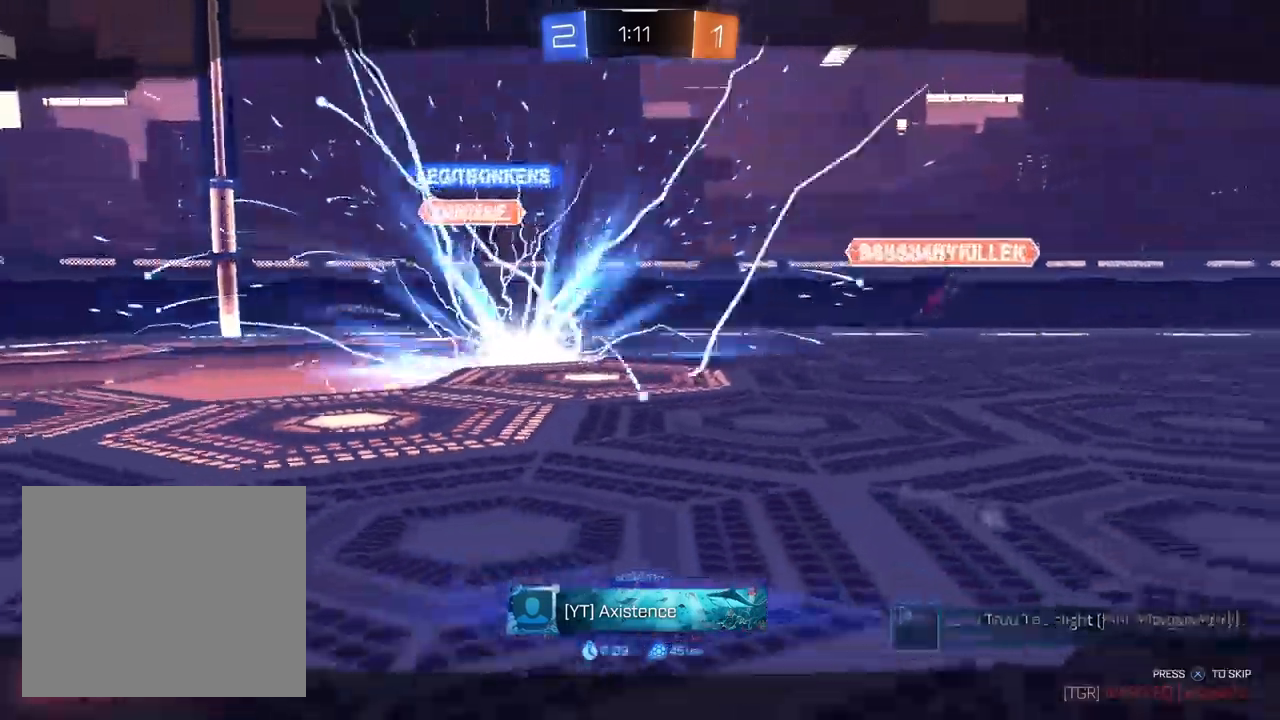
Gameplay with a controller (PlayStation layout); each line is a JSON object with the inputs held at the frame after it. "events" lists button and stick changes between this image and that frame as [ms after this image, input, new state], when the widget could be followed in between.
{"buttons": ["CIRCLE"], "left_stick": "center", "right_stick": "center", "events": [[250, "CIRCLE", "down"]]}
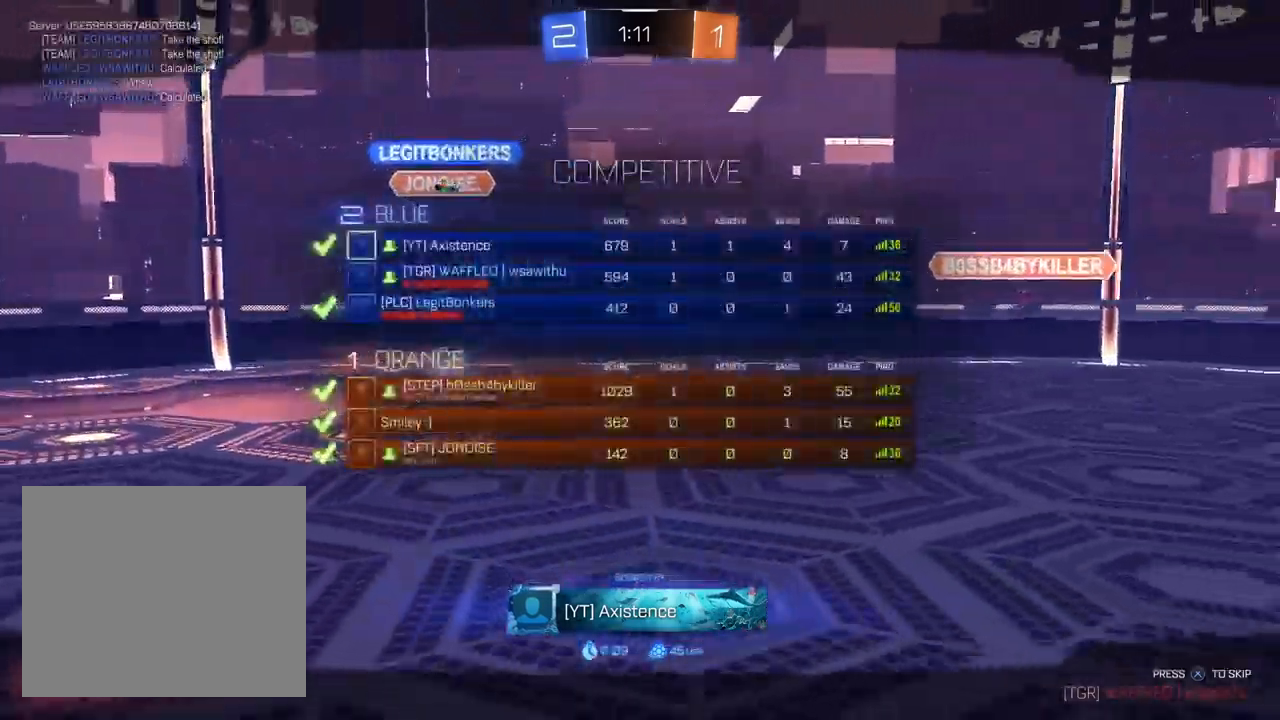
{"buttons": [], "left_stick": "center", "right_stick": "center", "events": [[167, "CIRCLE", "up"]]}
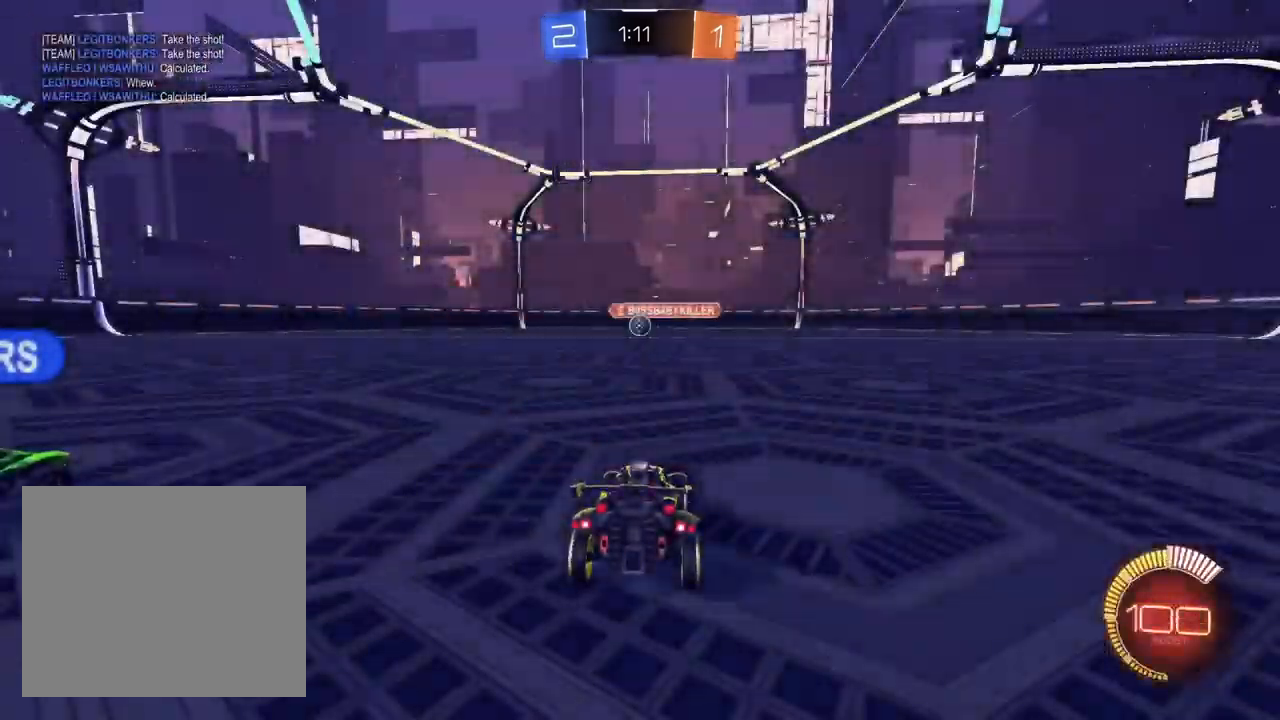
{"buttons": ["CIRCLE"], "left_stick": "center", "right_stick": "center", "events": [[117, "CIRCLE", "down"]]}
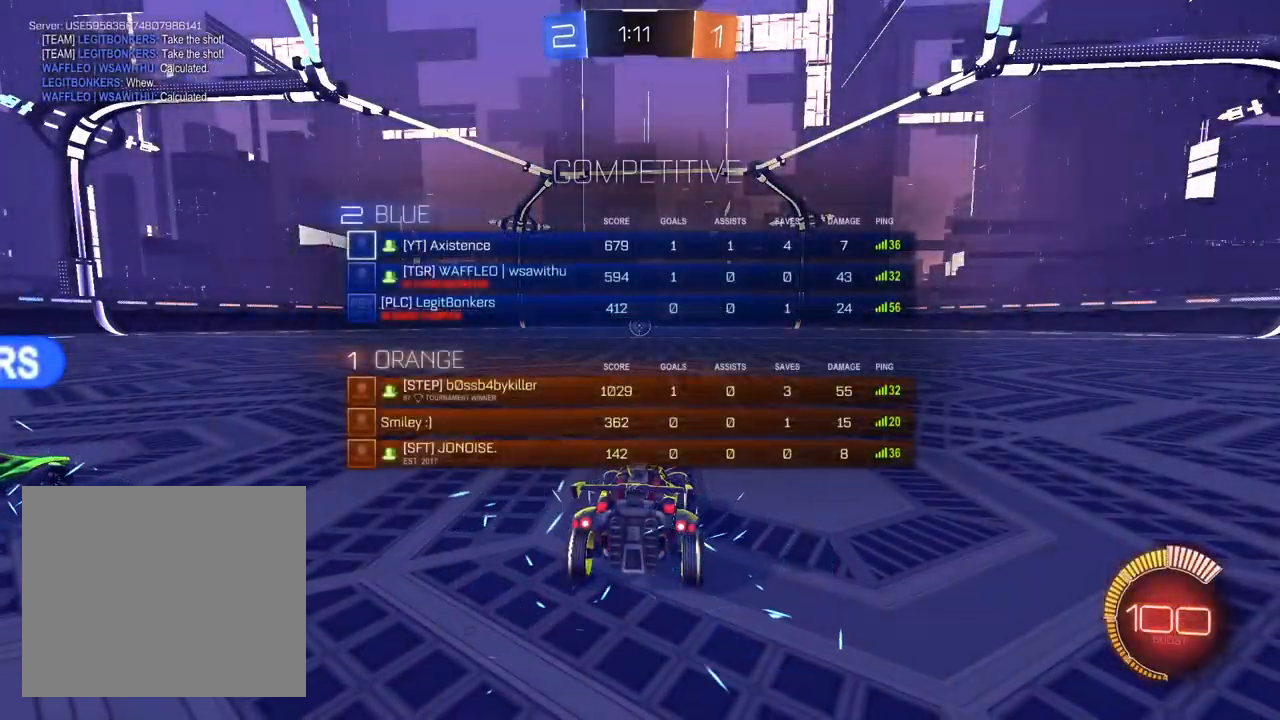
{"buttons": ["R2"], "left_stick": "center", "right_stick": "center", "events": [[400, "CIRCLE", "up"], [500, "R2", "down"]]}
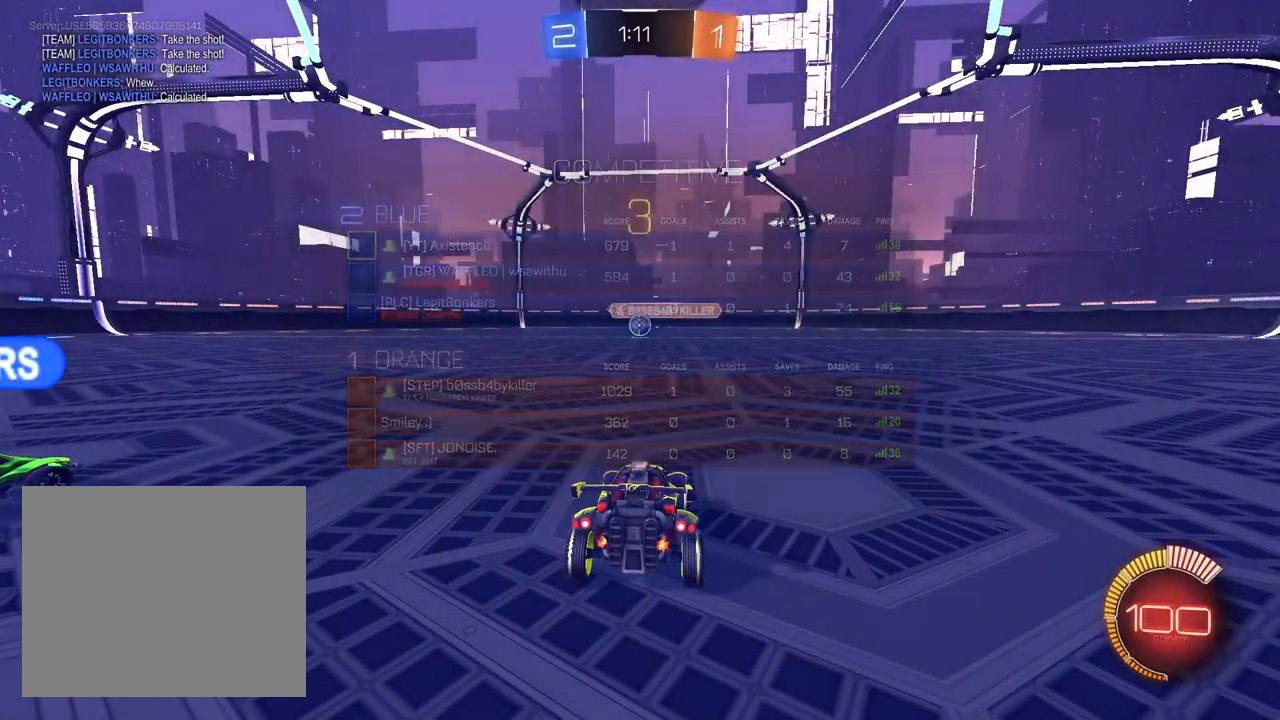
{"buttons": ["TRIANGLE", "R2"], "left_stick": "center", "right_stick": "center", "events": [[133, "TRIANGLE", "down"], [183, "TRIANGLE", "up"], [267, "TRIANGLE", "down"], [350, "TRIANGLE", "up"], [433, "TRIANGLE", "down"]]}
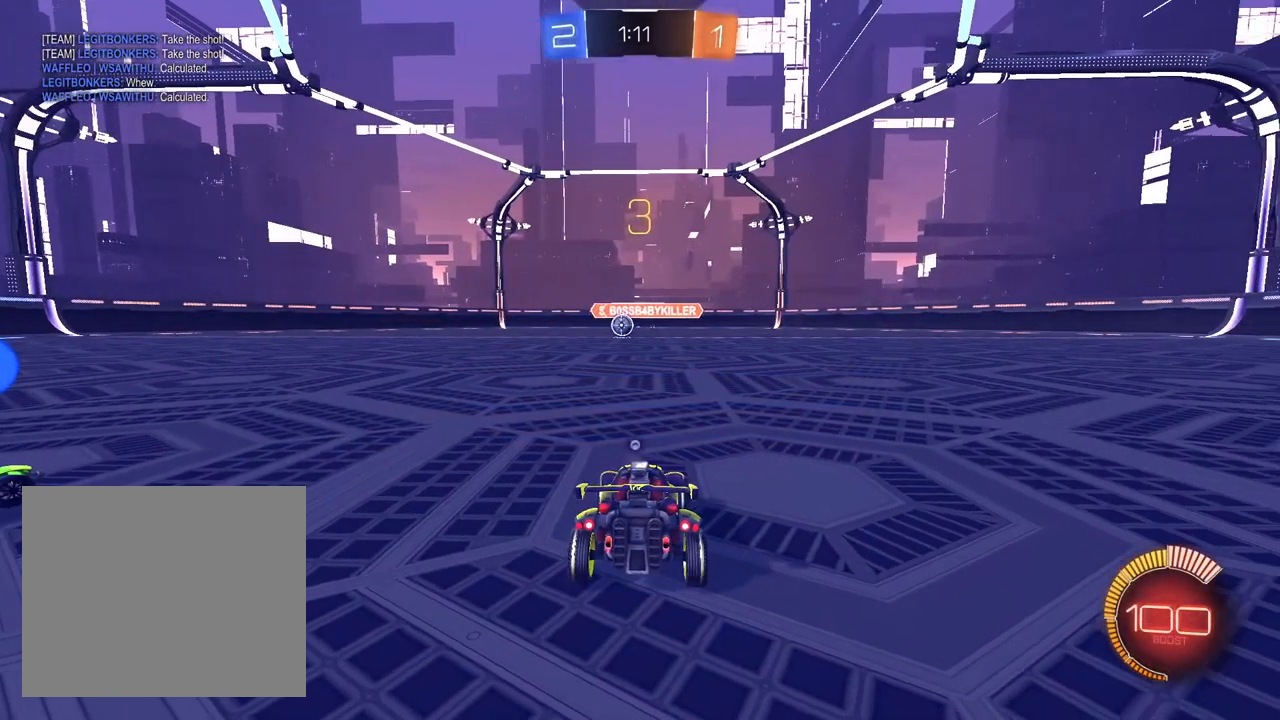
{"buttons": ["R2"], "left_stick": "center", "right_stick": "center", "events": [[17, "TRIANGLE", "up"], [67, "TRIANGLE", "down"], [167, "TRIANGLE", "up"], [233, "DPAD_UP", "down"], [283, "DPAD_UP", "up"], [333, "DPAD_UP", "down"], [433, "DPAD_UP", "up"]]}
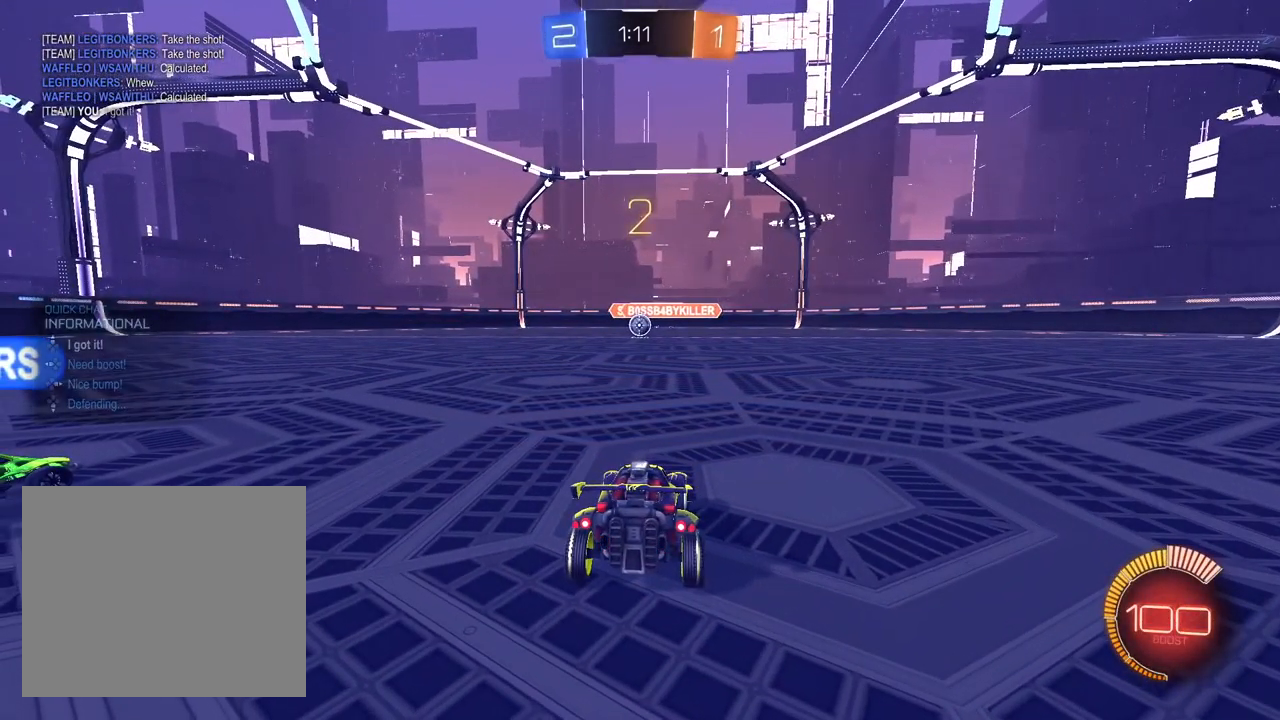
{"buttons": ["R2"], "left_stick": "up-left", "right_stick": "center", "events": [[233, "left_stick", "left"], [333, "left_stick", "center"], [450, "left_stick", "up-left"]]}
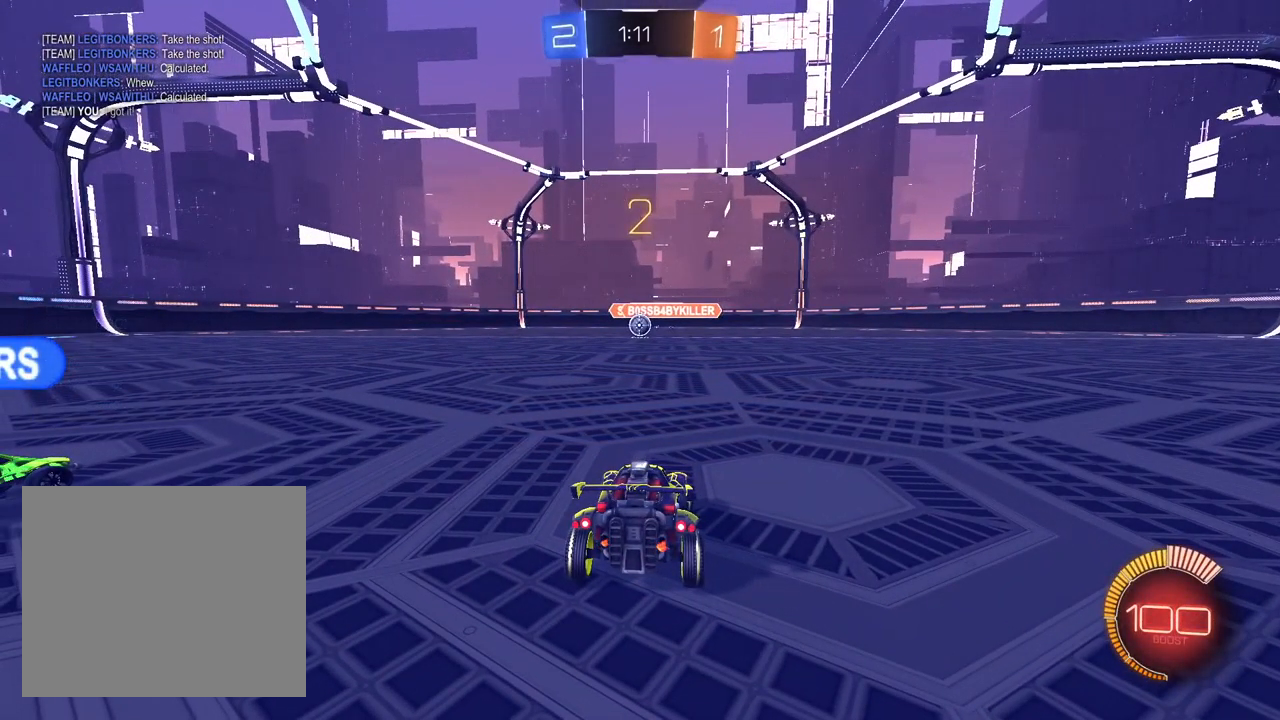
{"buttons": ["L1", "R2"], "left_stick": "up-left", "right_stick": "center", "events": [[67, "left_stick", "center"], [167, "left_stick", "up-left"], [233, "L1", "down"], [300, "left_stick", "center"], [400, "left_stick", "up-left"]]}
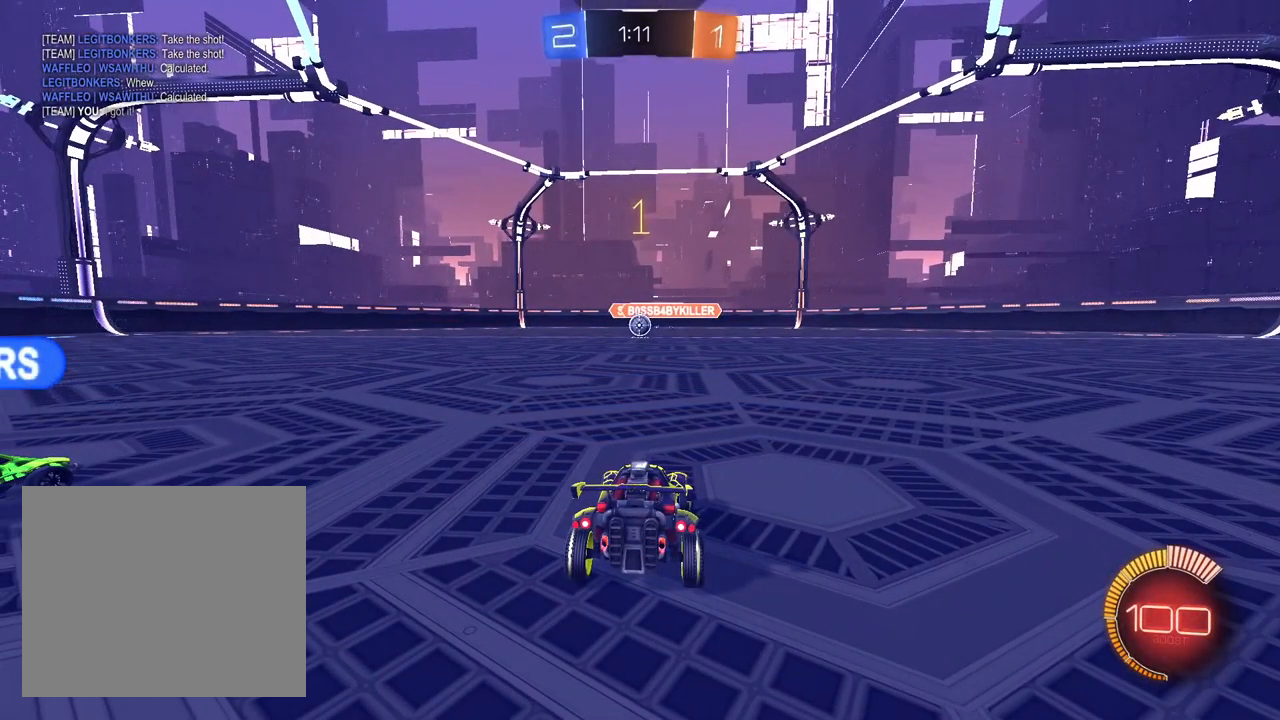
{"buttons": ["L1", "R2"], "left_stick": "center", "right_stick": "center", "events": [[17, "left_stick", "center"], [150, "left_stick", "left"], [250, "left_stick", "center"]]}
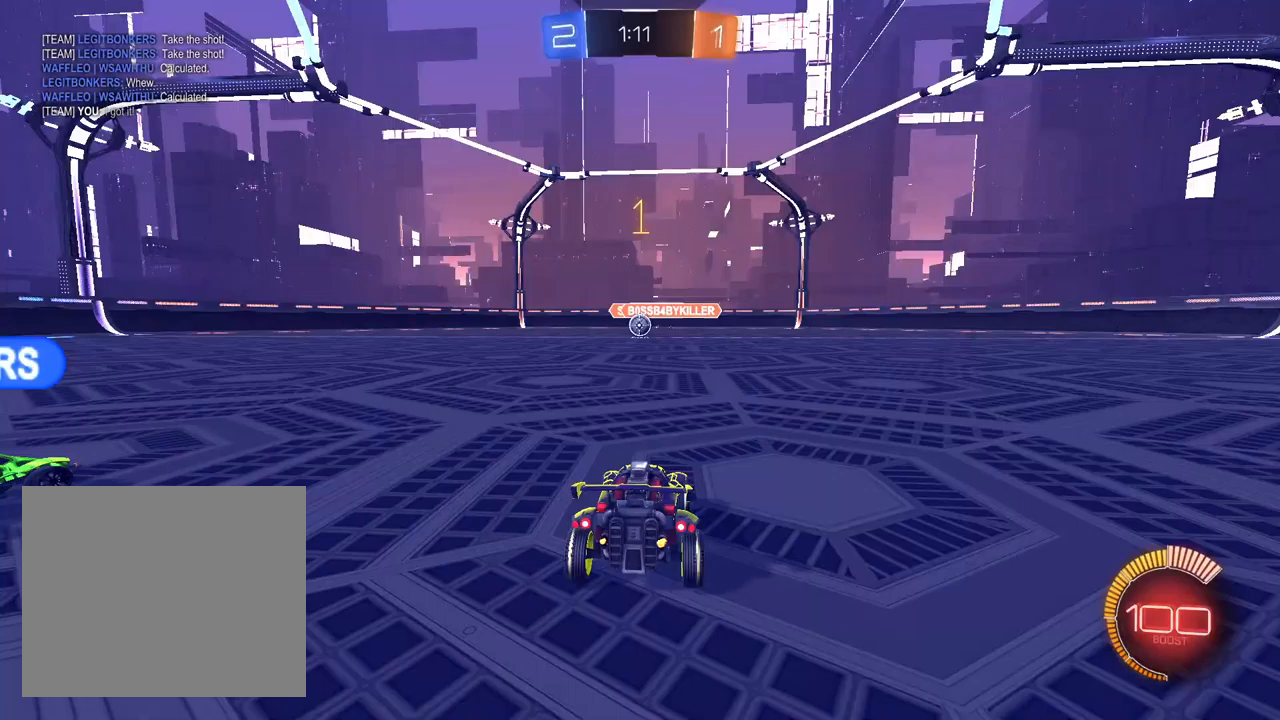
{"buttons": ["L1", "R2"], "left_stick": "center", "right_stick": "center", "events": [[33, "left_stick", "up-left"], [167, "left_stick", "center"]]}
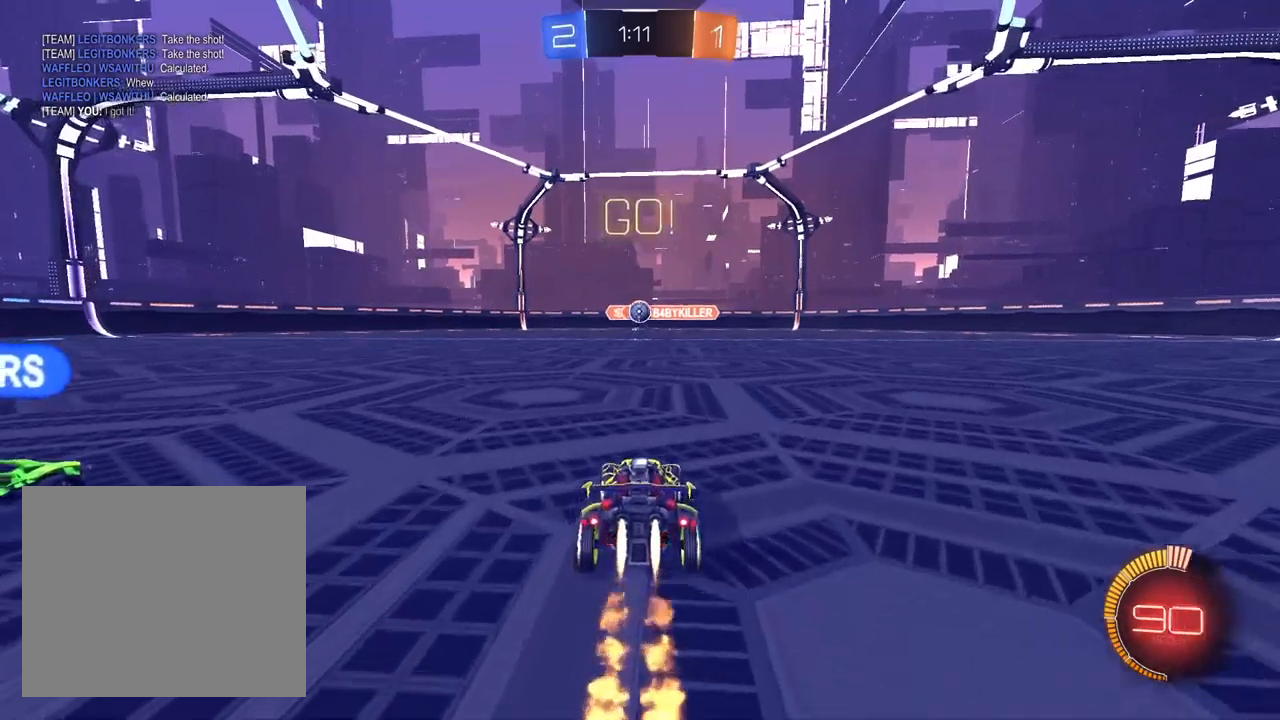
{"buttons": ["L1", "R1"], "left_stick": "center", "right_stick": "center", "events": [[100, "CROSS", "down"], [117, "left_stick", "down-left"], [233, "CROSS", "up"], [233, "left_stick", "center"], [267, "R2", "up"], [283, "CROSS", "down"], [350, "left_stick", "down-left"], [383, "R1", "down"], [450, "CROSS", "up"], [467, "left_stick", "center"]]}